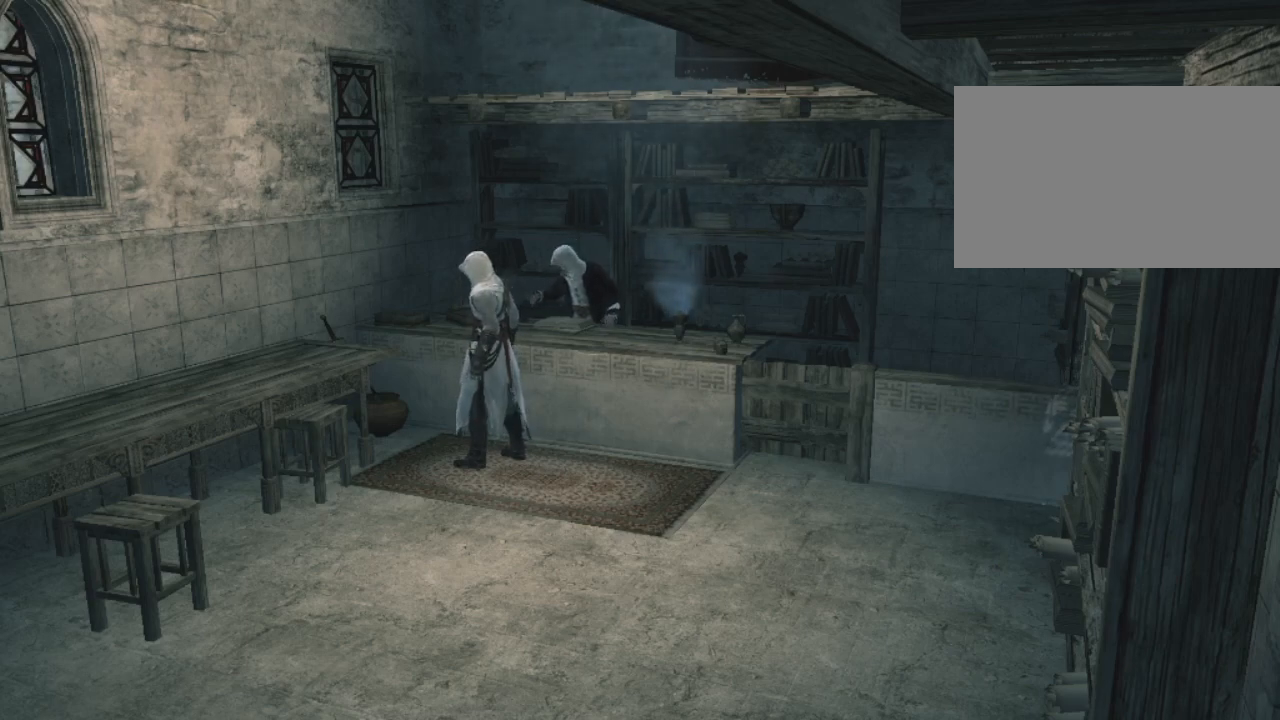
Gameplay with keyboard and mouse; each line is a JSON object with the keys and mouse buttons held at the frame after it. "events" lists presses ("down") and releases ("up") of "1", "2", "3", "4", "5", "a", "alt", "c", "caps_lock", "ctrl", "d", "e", "f", "g", "q", "r", "s", "shift", "space", "t", "tab", "v", "w", "x", "z", "mouse_left", "mouse_wheel" and "mouse_right" between this image and that frame as [ms after this image, input, new state], when the widget could be followed in between. "mouse_left", "mouse_wheel", "mouse_right" = the "left", "wheel", "right" buttons of the "mouse" list. No other keys are recorded. "wheel" means that the mouse wheel is clicked or scrolled. "mouse_move" is the direction in which the mouse moves at that frame (one of eight, or "still"), when it could be read.
{"keys": ["d"], "mouse": [], "mouse_move": "still", "events": [[483, "d", "down"]]}
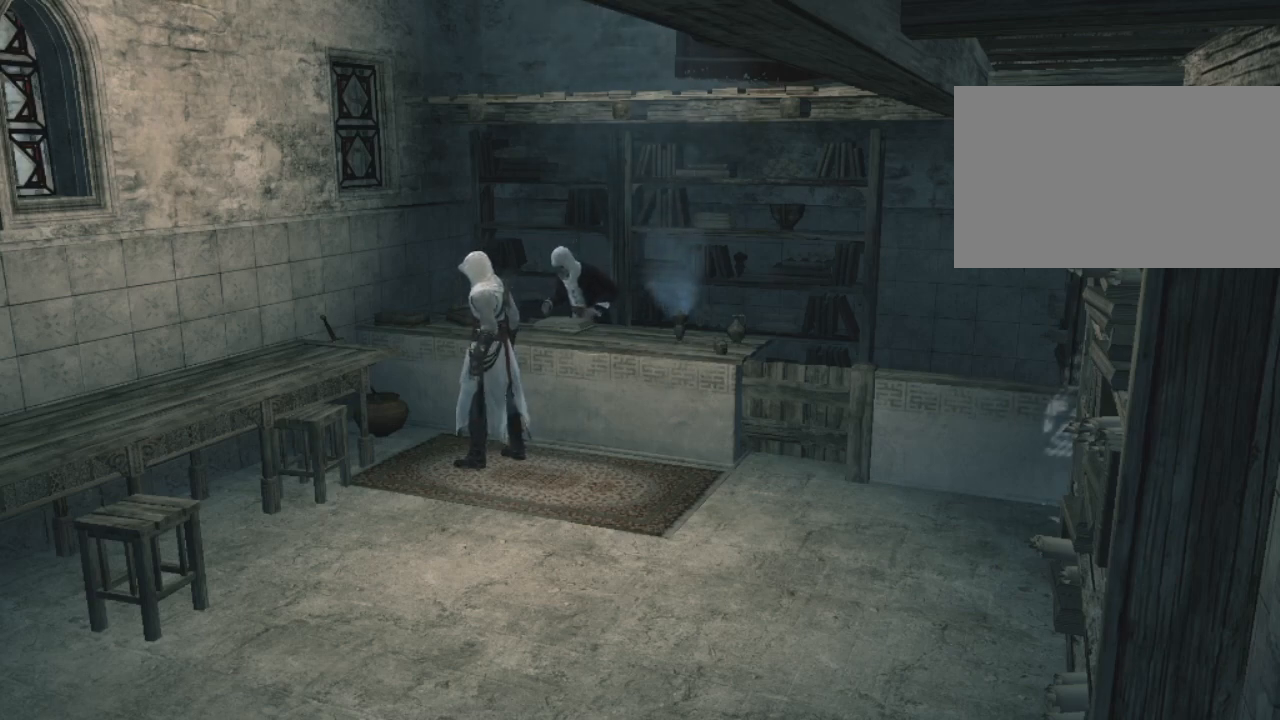
{"keys": ["d"], "mouse": [], "mouse_move": "still", "events": []}
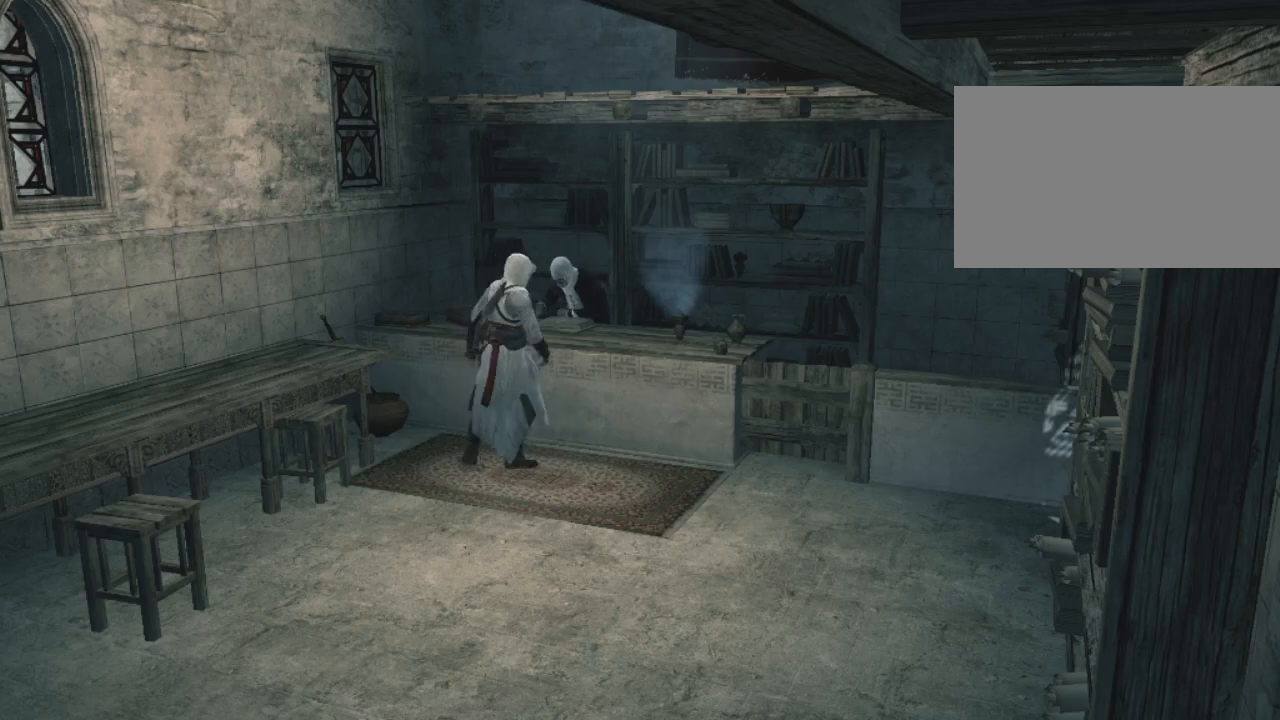
{"keys": ["d"], "mouse": [], "mouse_move": "still", "events": []}
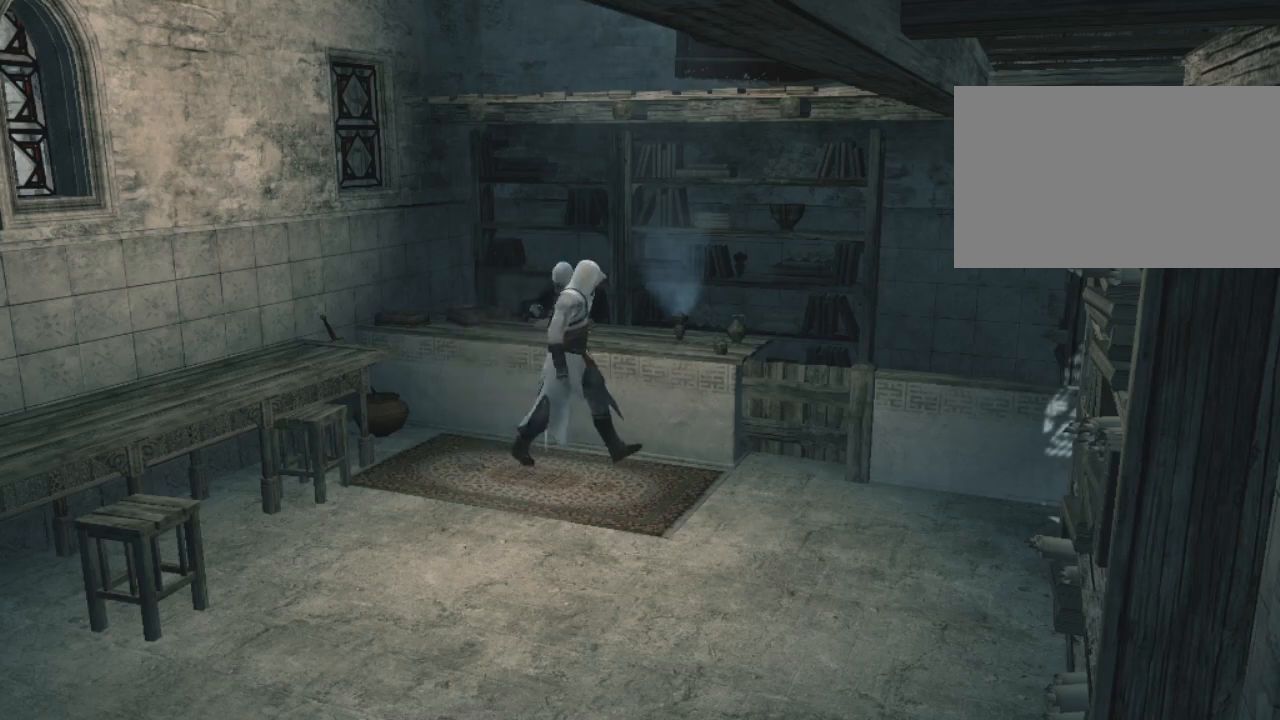
{"keys": ["d"], "mouse": [], "mouse_move": "still", "events": []}
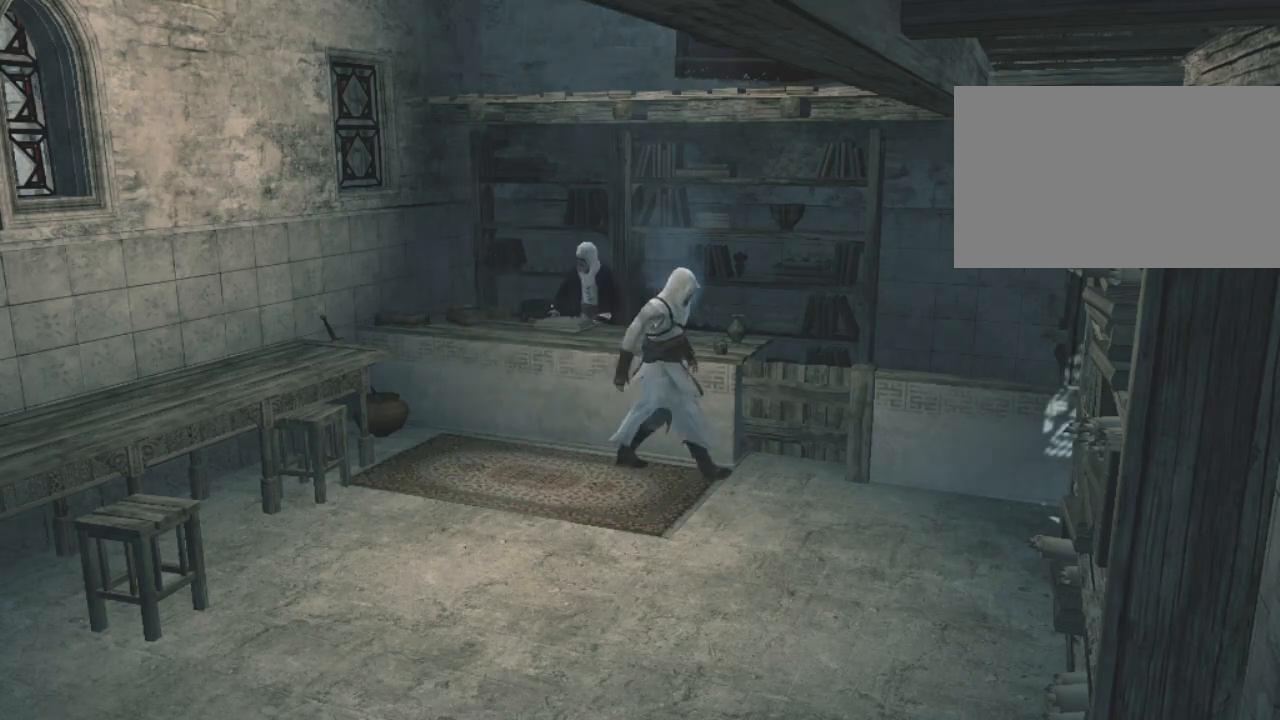
{"keys": ["d"], "mouse": [], "mouse_move": "still", "events": []}
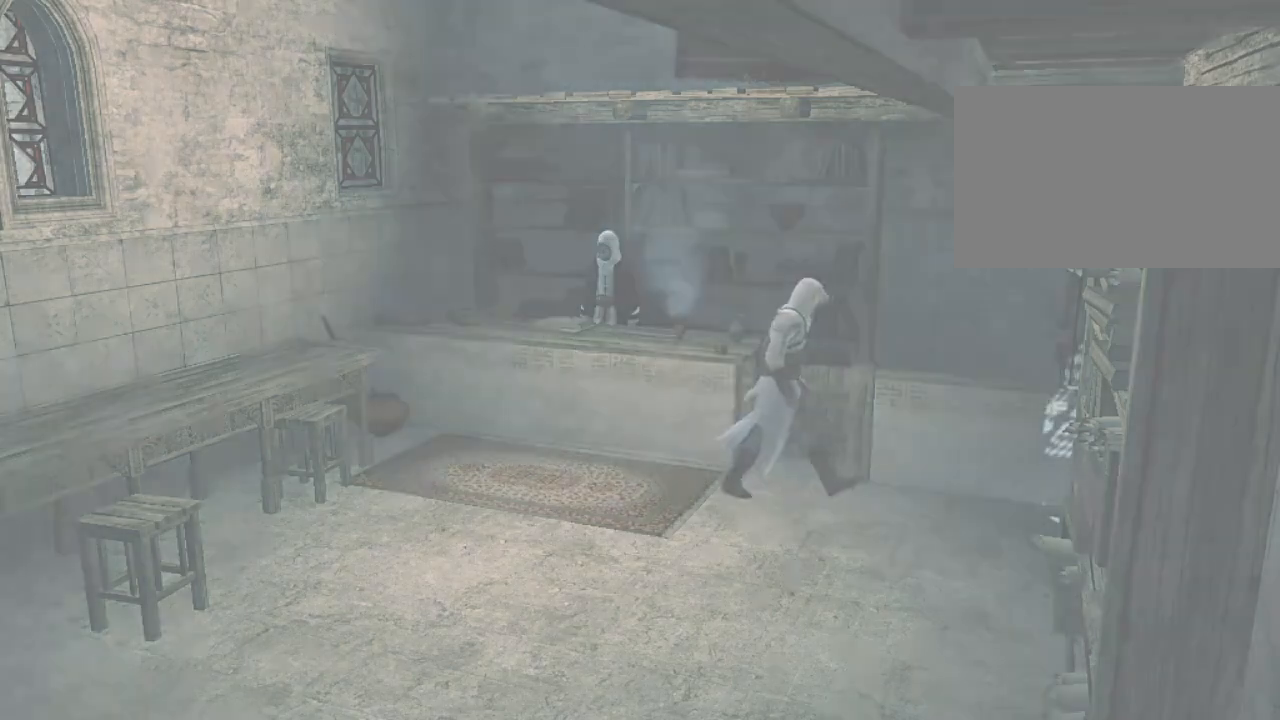
{"keys": [], "mouse": [], "mouse_move": "still", "events": [[183, "d", "up"]]}
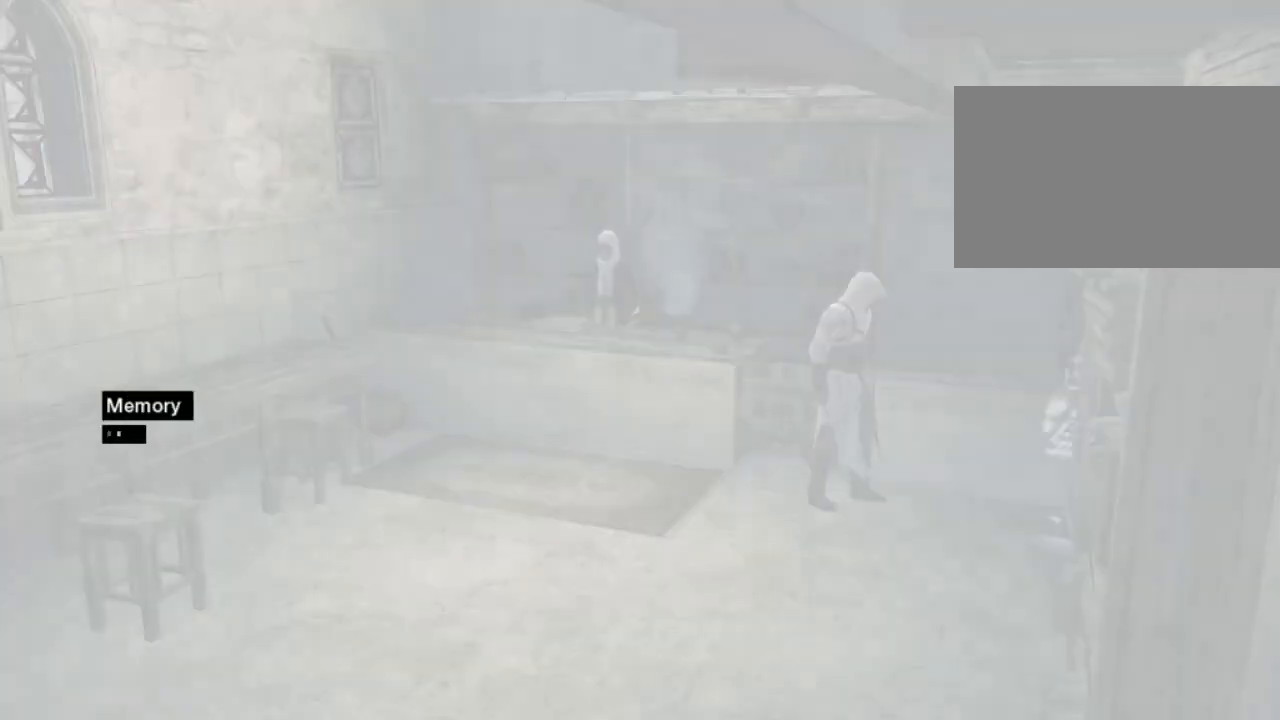
{"keys": [], "mouse": [], "mouse_move": "still", "events": []}
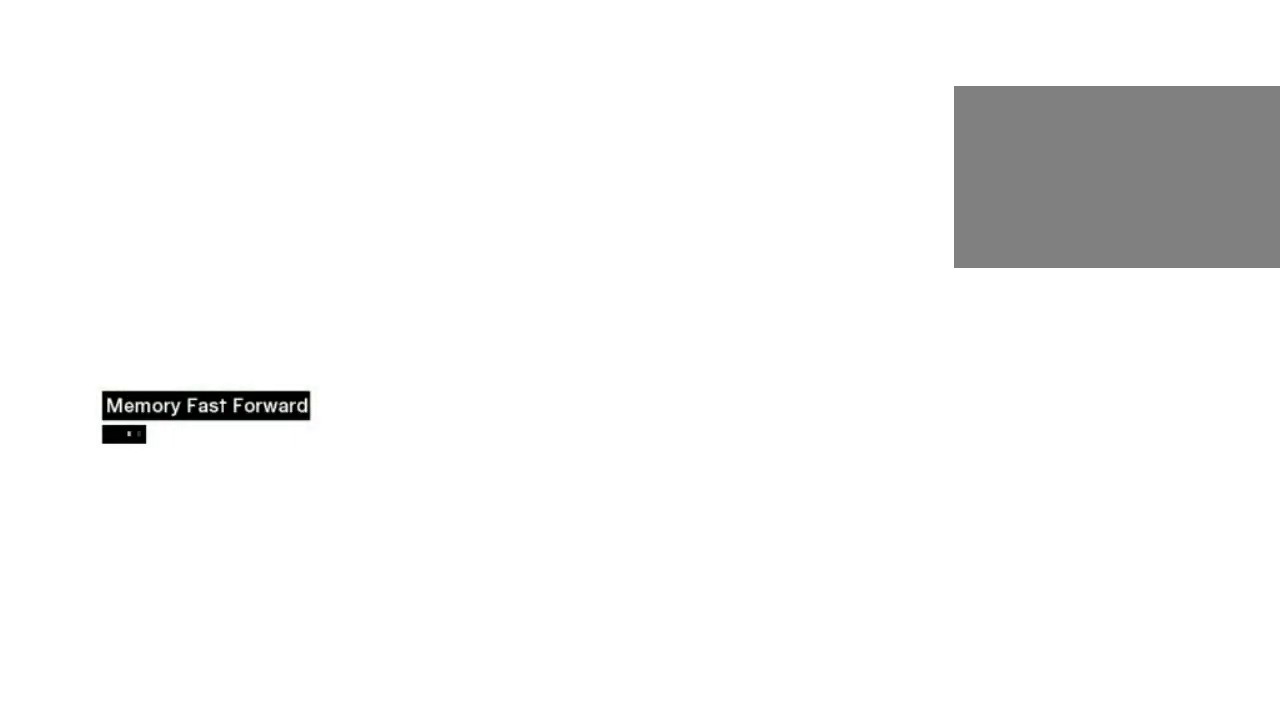
{"keys": [], "mouse": [], "mouse_move": "still", "events": []}
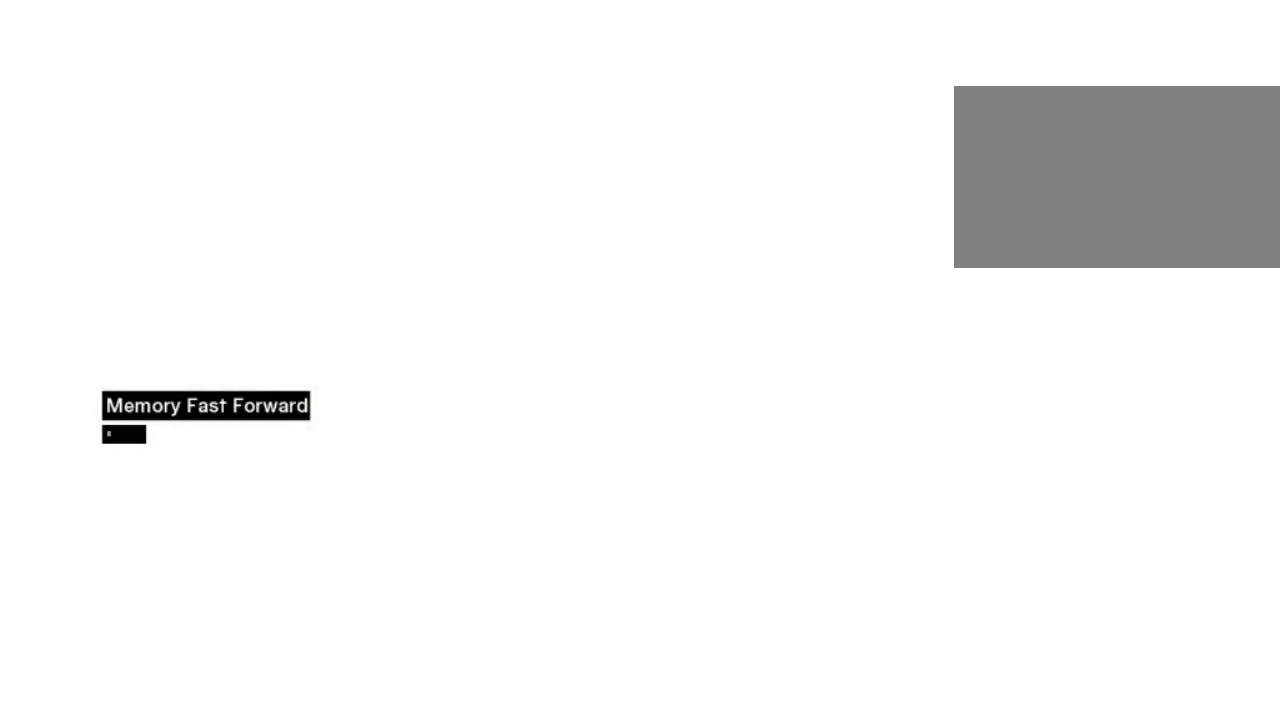
{"keys": [], "mouse": [], "mouse_move": "still", "events": []}
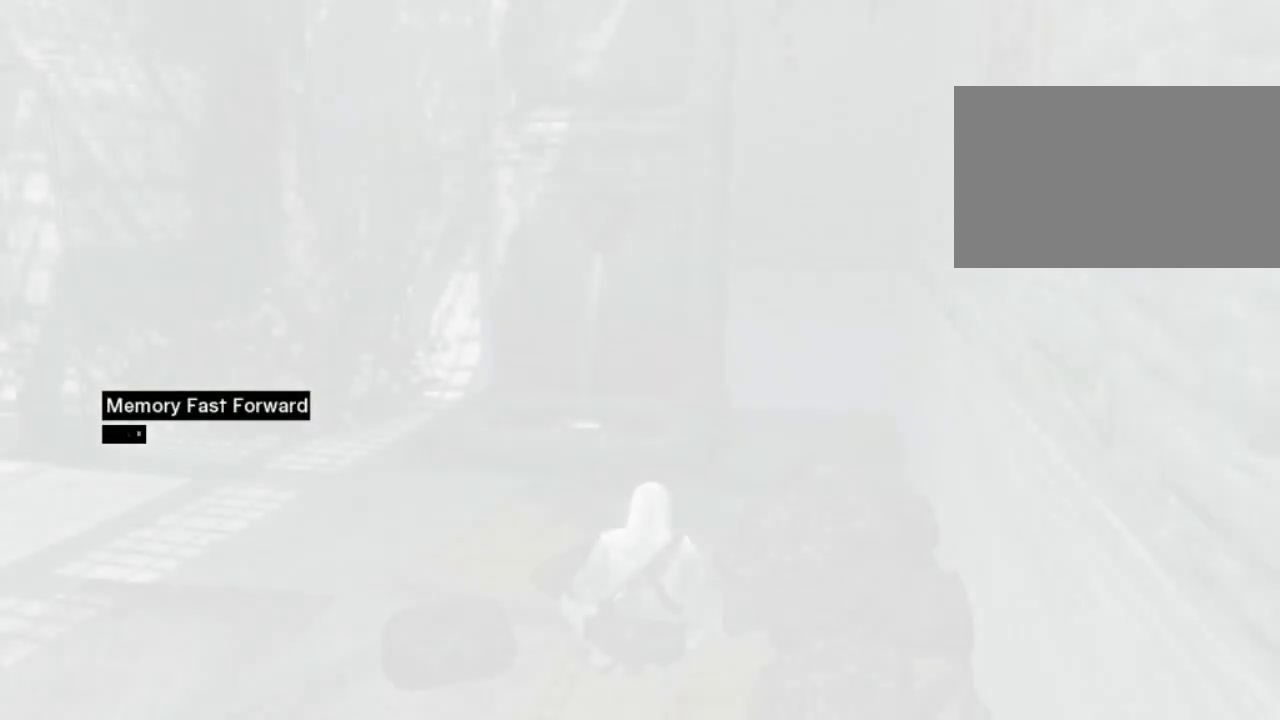
{"keys": [], "mouse": [], "mouse_move": "still", "events": []}
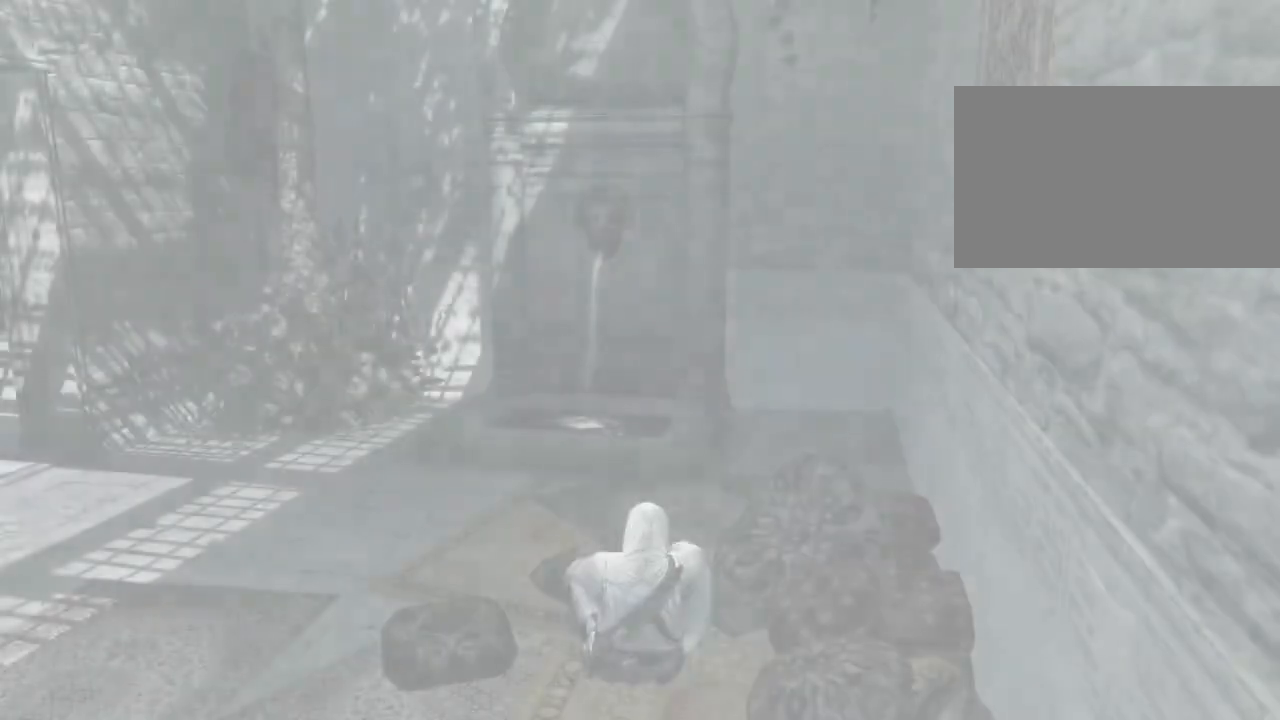
{"keys": [], "mouse": [], "mouse_move": "still", "events": []}
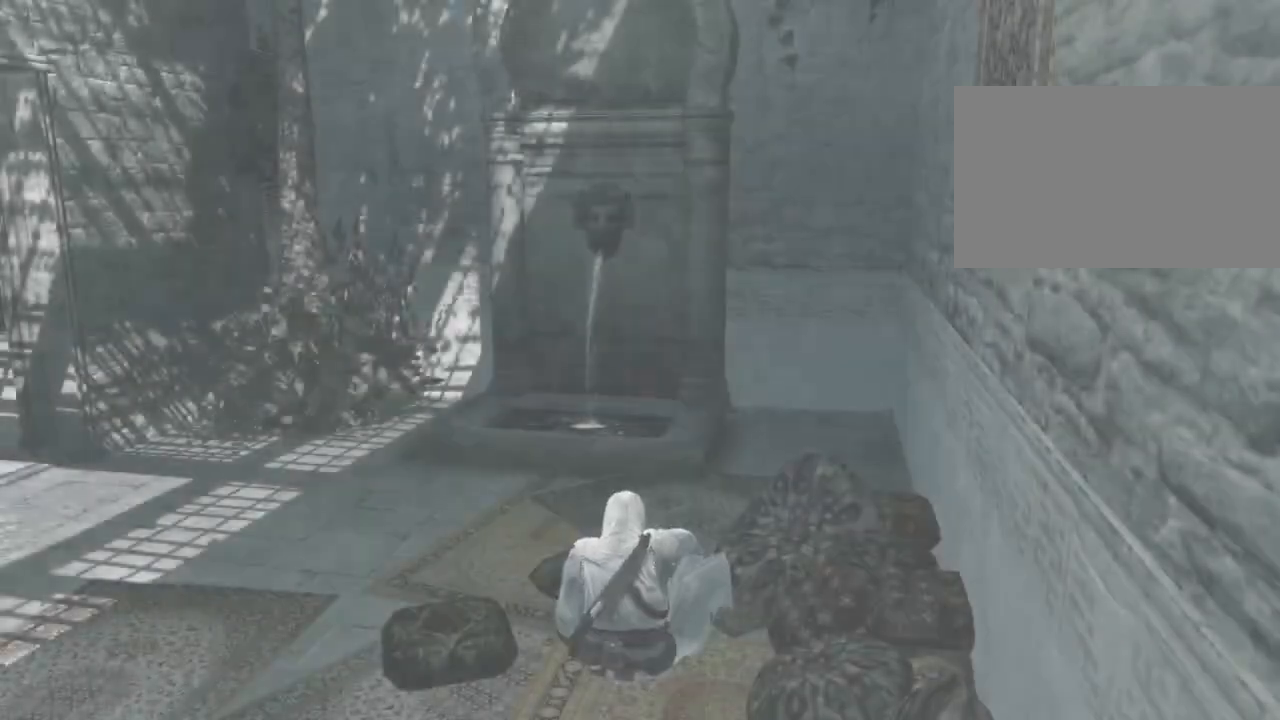
{"keys": [], "mouse": [], "mouse_move": "still", "events": []}
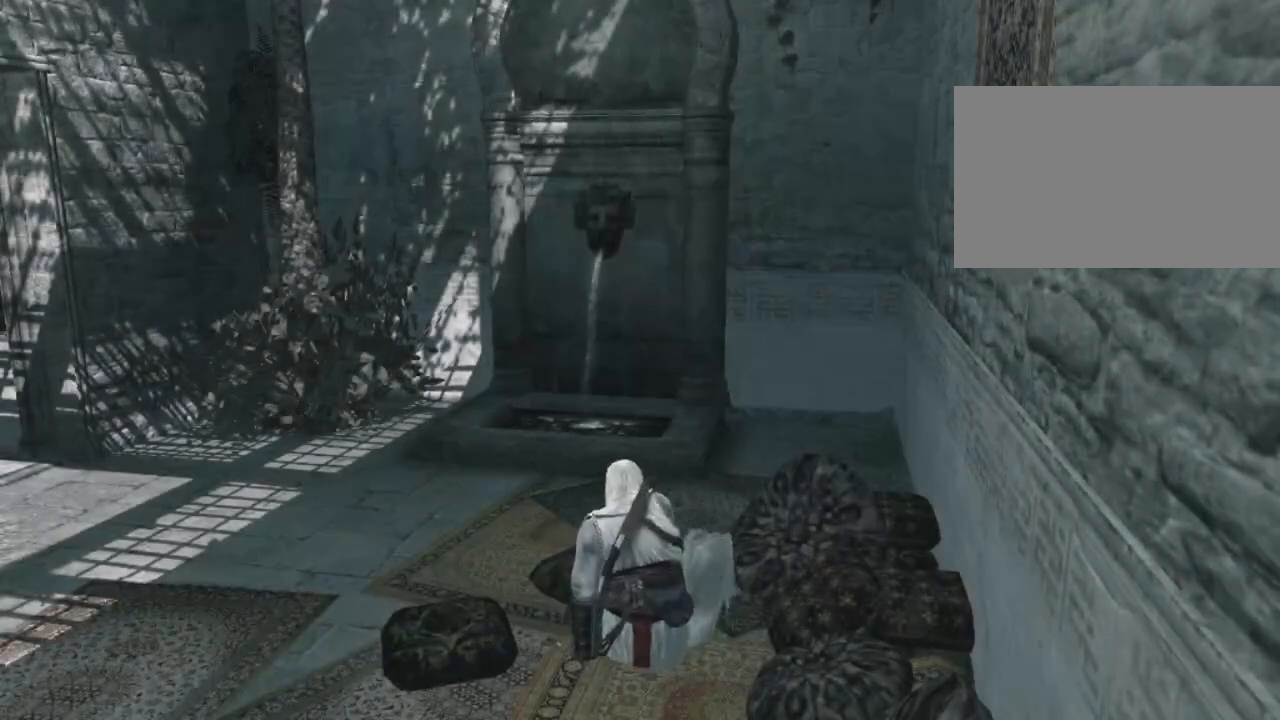
{"keys": [], "mouse": [], "mouse_move": "still", "events": []}
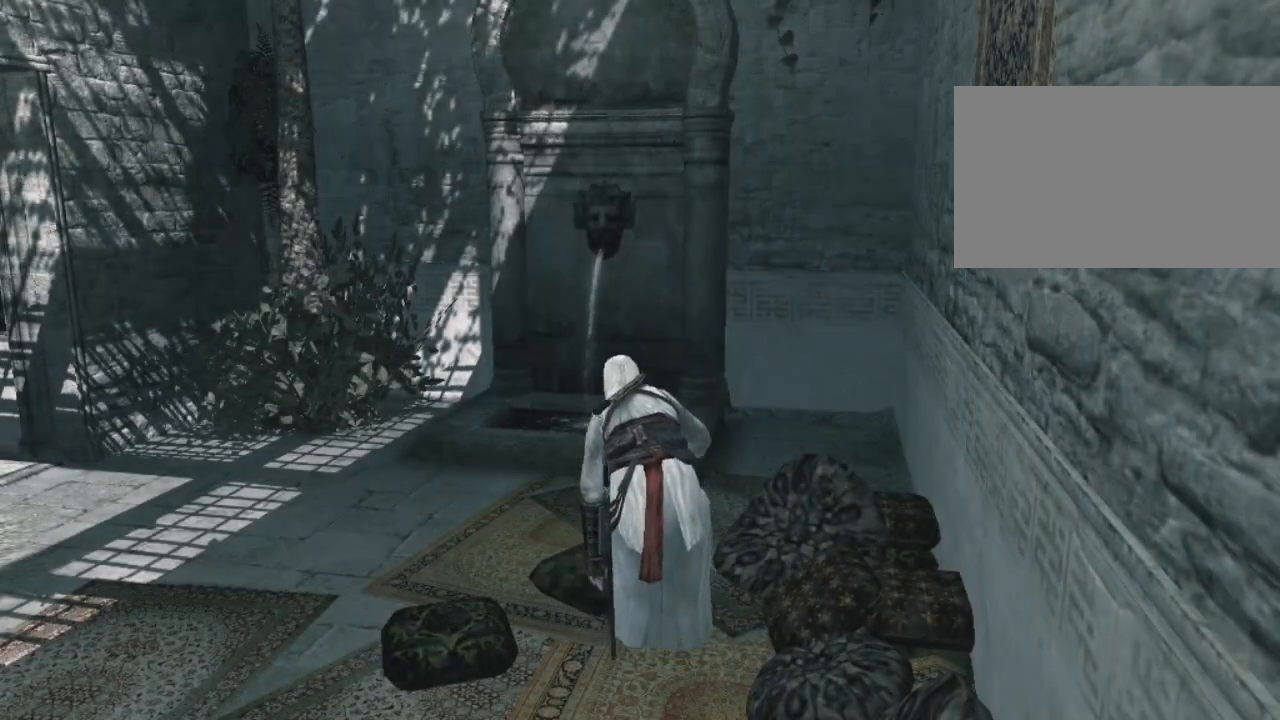
{"keys": [], "mouse": [], "mouse_move": "still", "events": []}
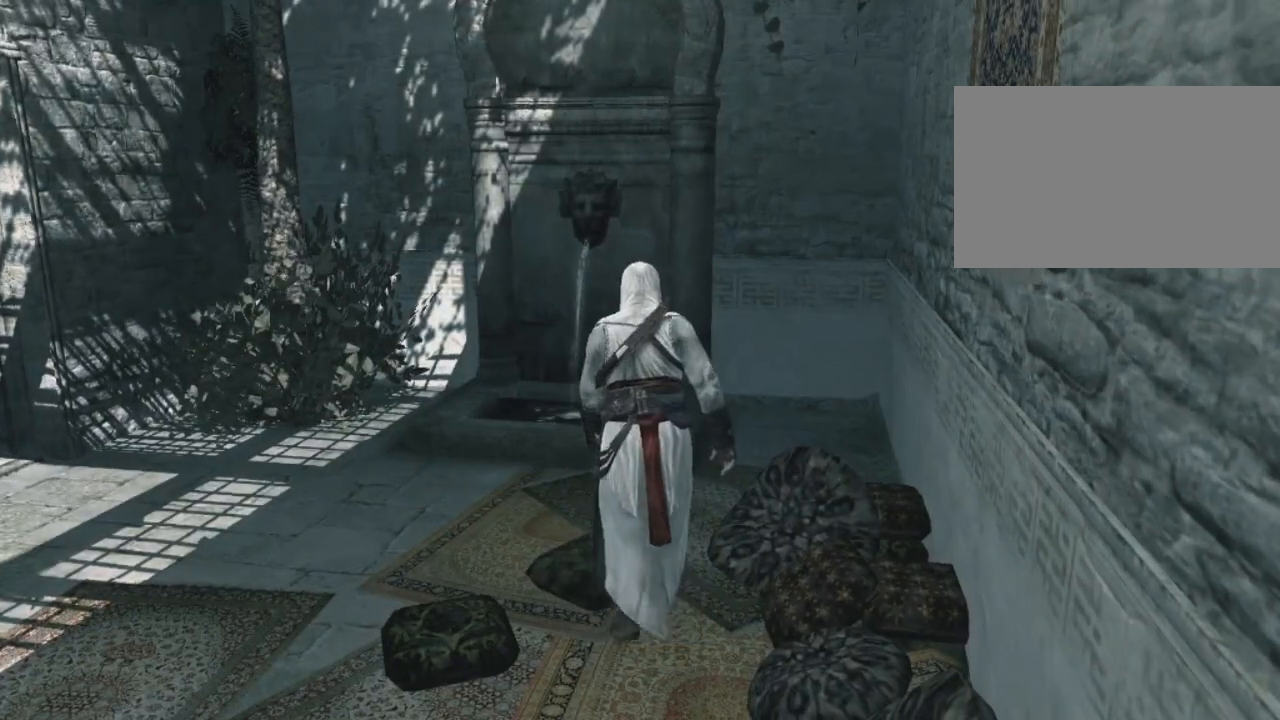
{"keys": [], "mouse": [], "mouse_move": "still", "events": []}
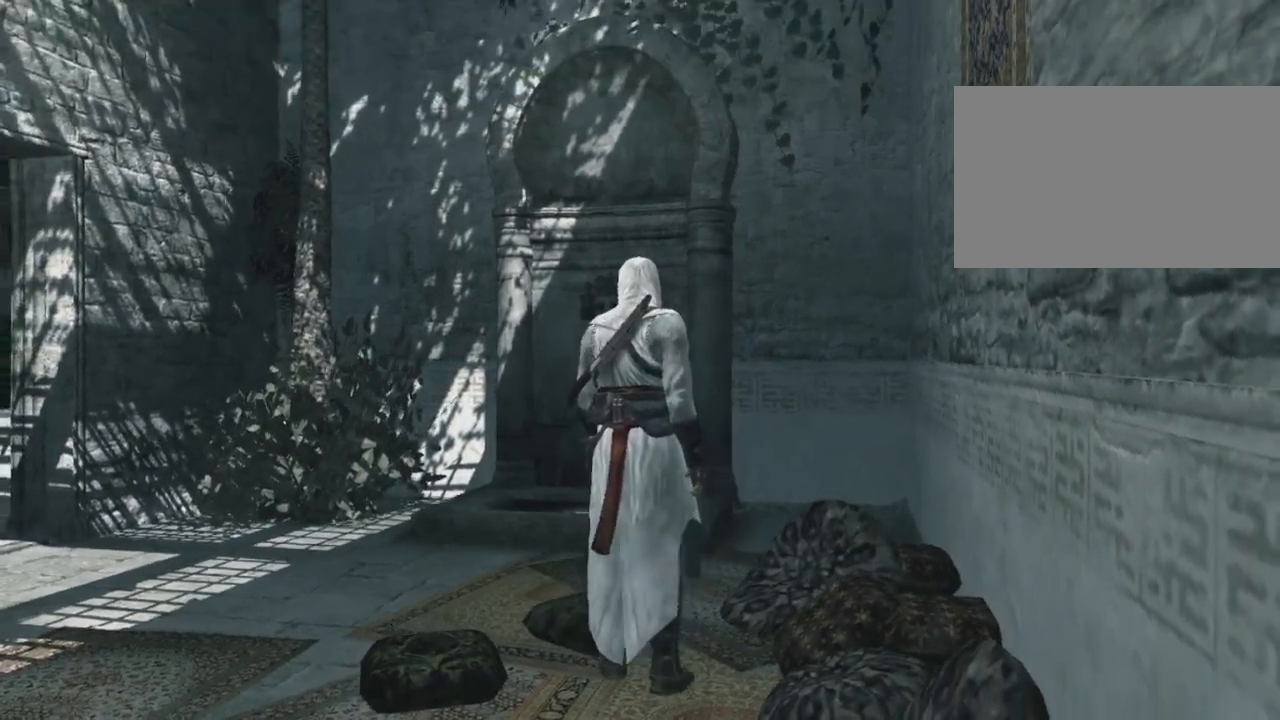
{"keys": [], "mouse": [], "mouse_move": "still", "events": []}
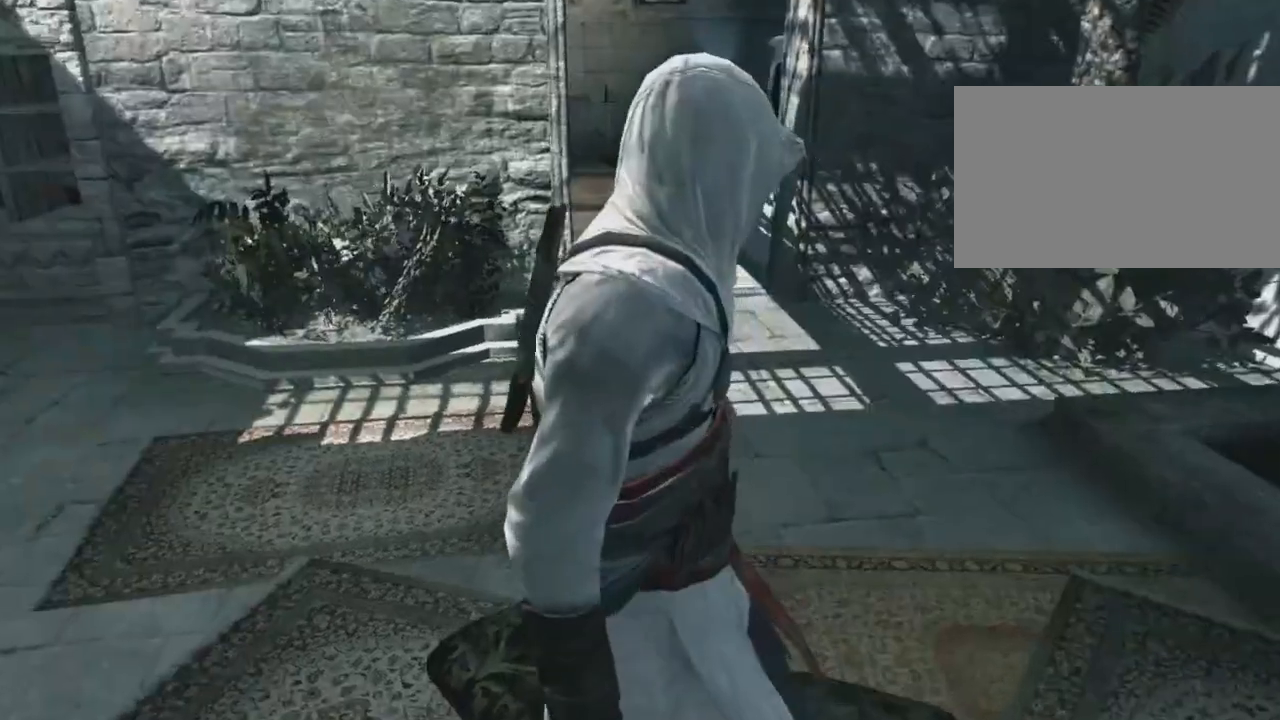
{"keys": ["w"], "mouse": [], "mouse_move": "still", "events": [[167, "w", "down"]]}
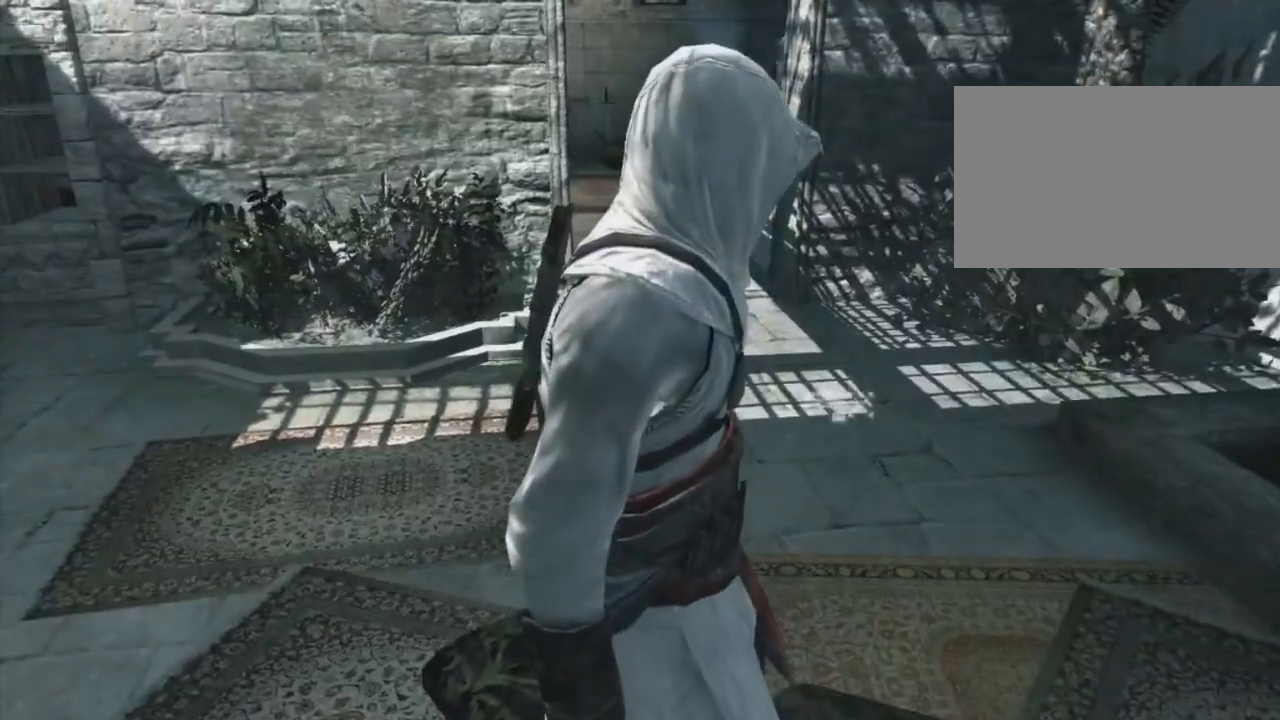
{"keys": [], "mouse": [], "mouse_move": "still", "events": [[100, "w", "up"]]}